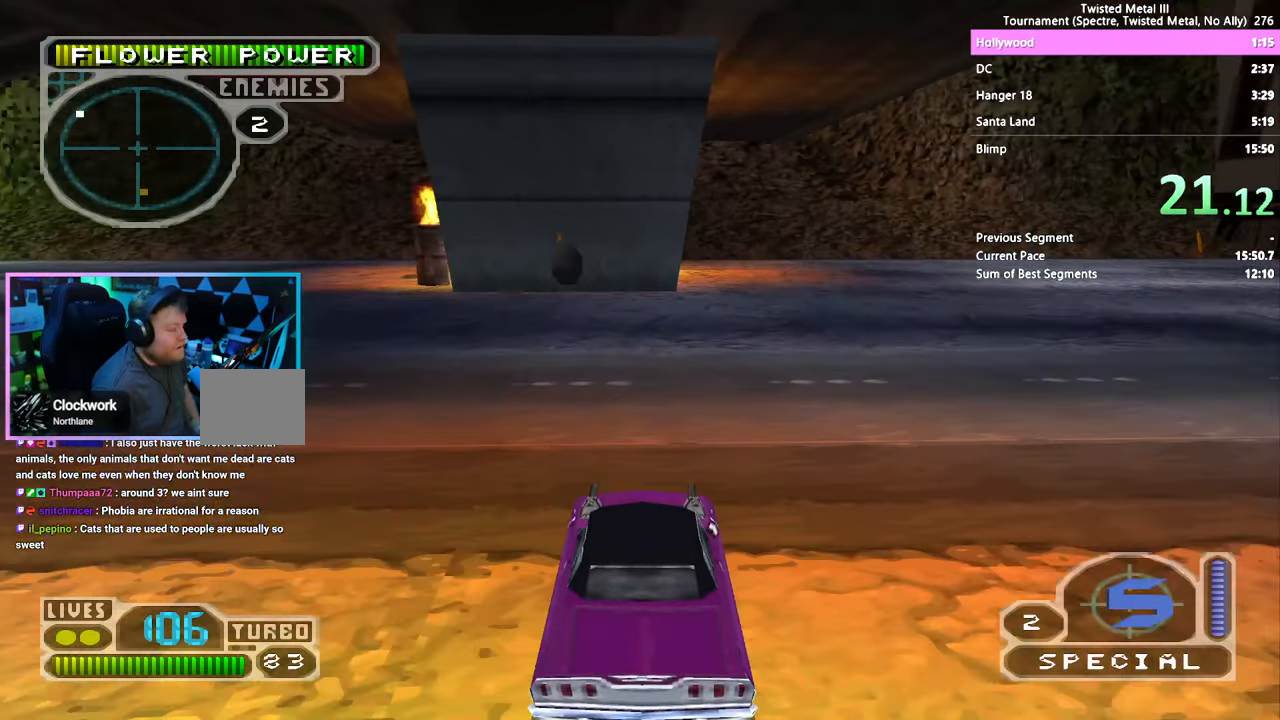
Gameplay with a controller (PlayStation layout); each line is a JSON object with the inputs held at the frame after it. "events" lists button and stick changes between this image and that frame as [ms after this image, input, new state], when the widget could be followed in between. Not read: L3 R1 R3.
{"buttons": ["SQUARE", "DPAD_LEFT"], "left_stick": "center", "right_stick": "center", "events": [[150, "DPAD_LEFT", "down"], [217, "DPAD_LEFT", "up"], [500, "DPAD_LEFT", "down"]]}
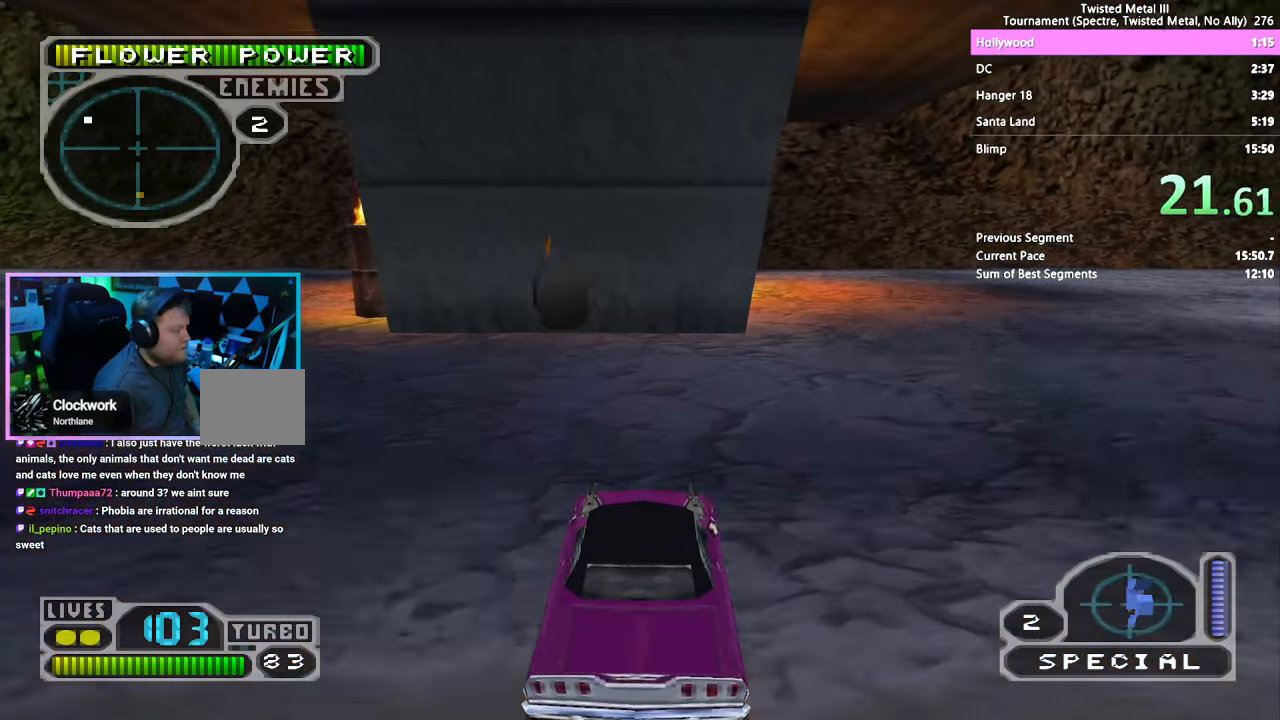
{"buttons": ["SQUARE"], "left_stick": "center", "right_stick": "center", "events": [[117, "CROSS", "down"], [284, "CROSS", "up"], [400, "DPAD_LEFT", "up"]]}
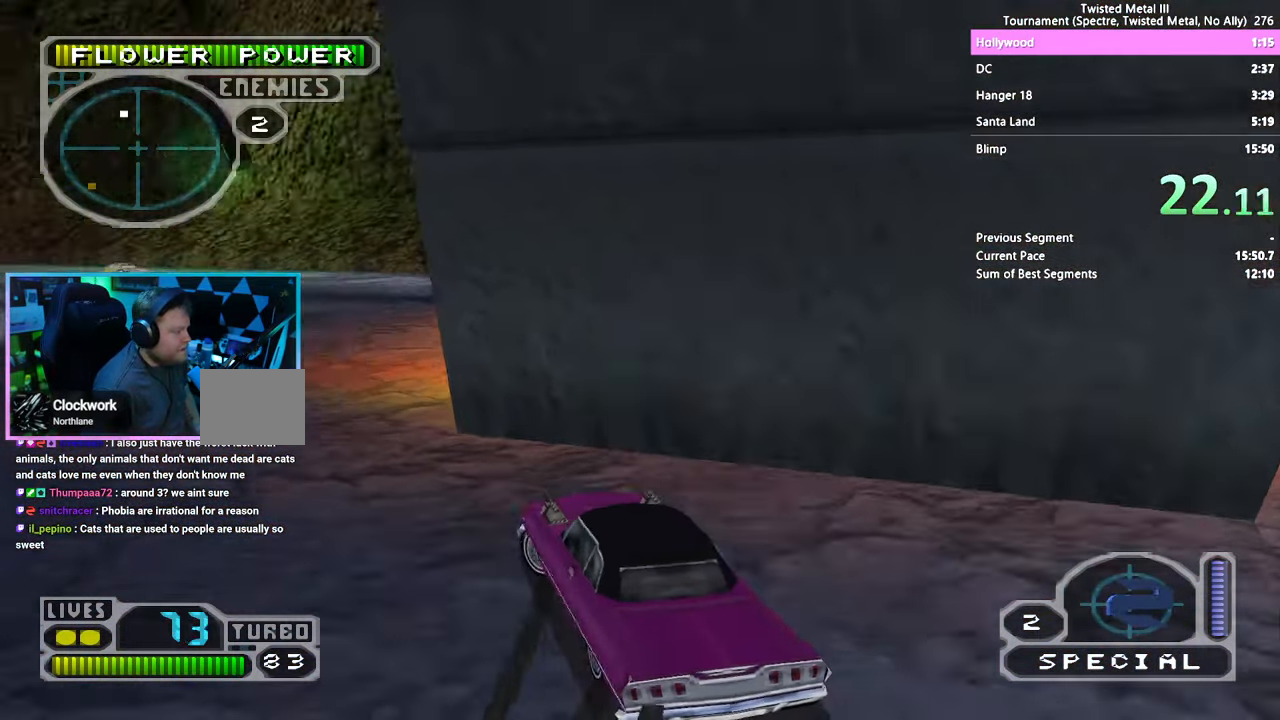
{"buttons": ["SQUARE", "DPAD_LEFT"], "left_stick": "center", "right_stick": "center", "events": [[433, "DPAD_LEFT", "down"]]}
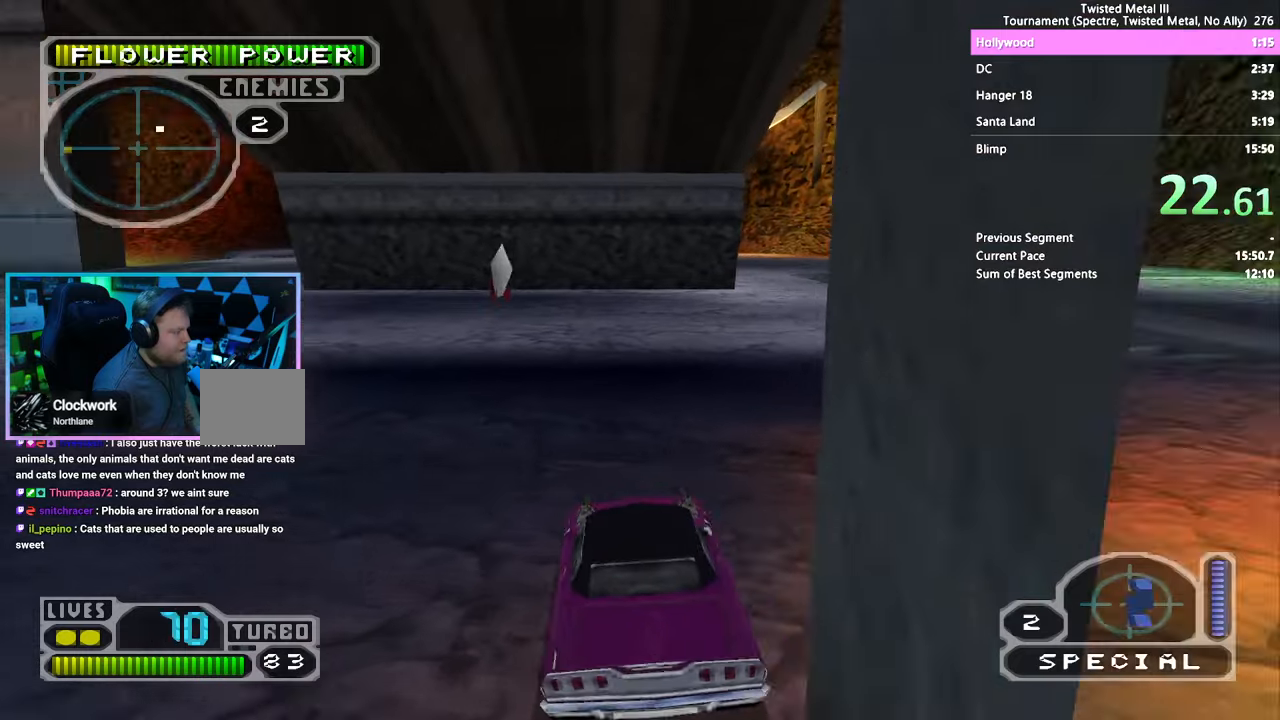
{"buttons": ["SQUARE"], "left_stick": "center", "right_stick": "center", "events": [[16, "DPAD_LEFT", "up"], [183, "DPAD_LEFT", "down"], [250, "DPAD_LEFT", "up"]]}
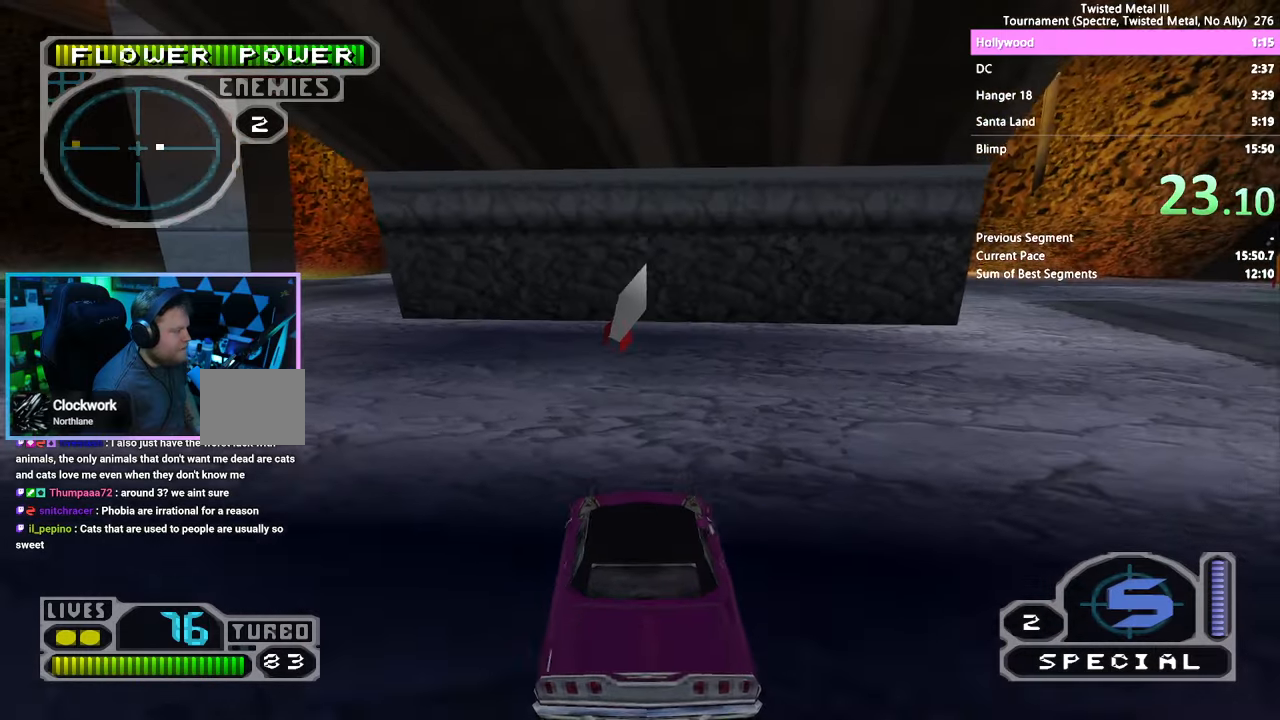
{"buttons": ["CROSS", "SQUARE", "DPAD_LEFT"], "left_stick": "center", "right_stick": "center", "events": [[300, "DPAD_LEFT", "down"], [383, "CROSS", "down"]]}
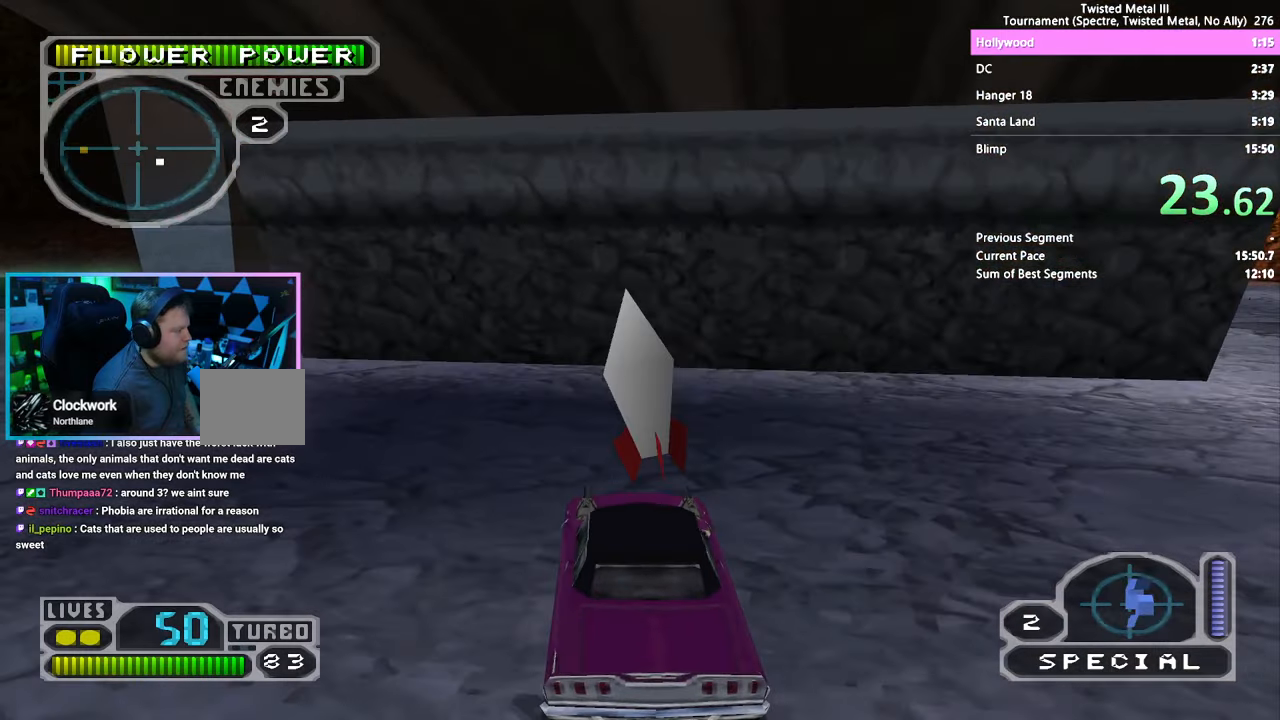
{"buttons": ["SQUARE"], "left_stick": "center", "right_stick": "center", "events": [[150, "CROSS", "up"], [233, "SQUARE", "up"], [266, "DPAD_LEFT", "up"], [500, "SQUARE", "down"]]}
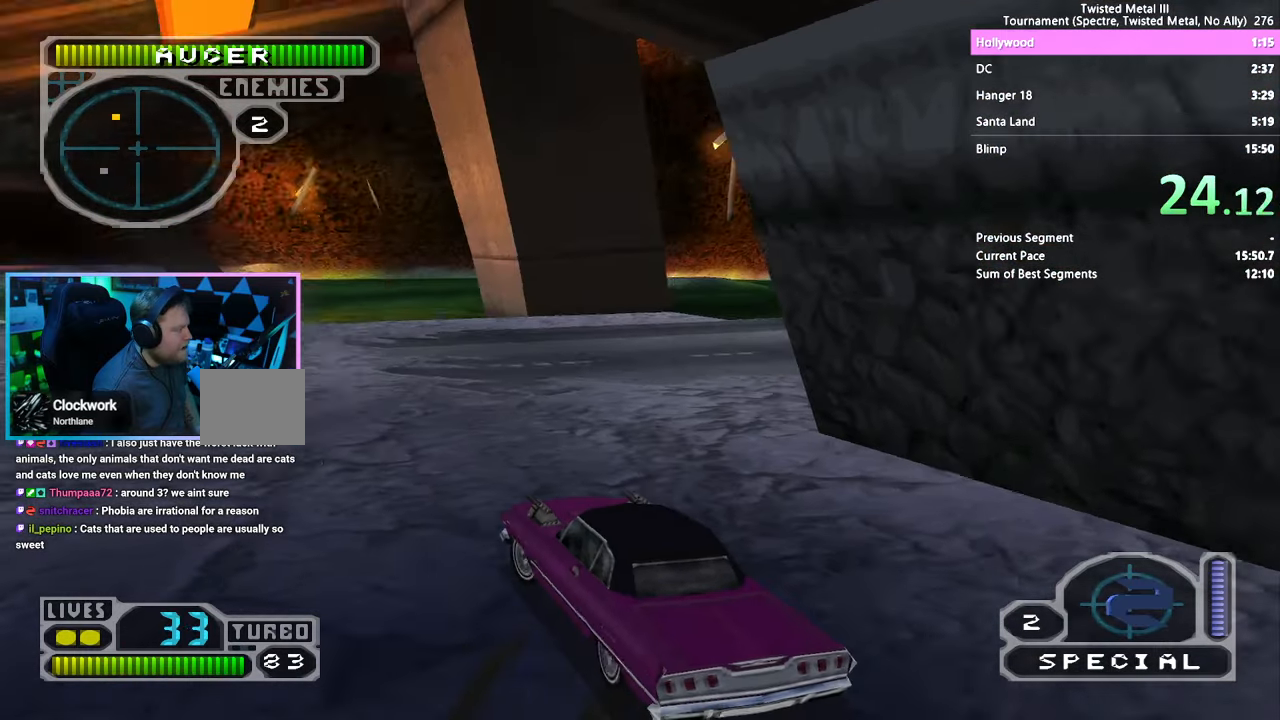
{"buttons": ["SQUARE"], "left_stick": "center", "right_stick": "center", "events": [[16, "DPAD_RIGHT", "down"], [183, "DPAD_RIGHT", "up"], [233, "SQUARE", "up"], [316, "DPAD_RIGHT", "down"], [500, "DPAD_RIGHT", "up"], [500, "SQUARE", "down"]]}
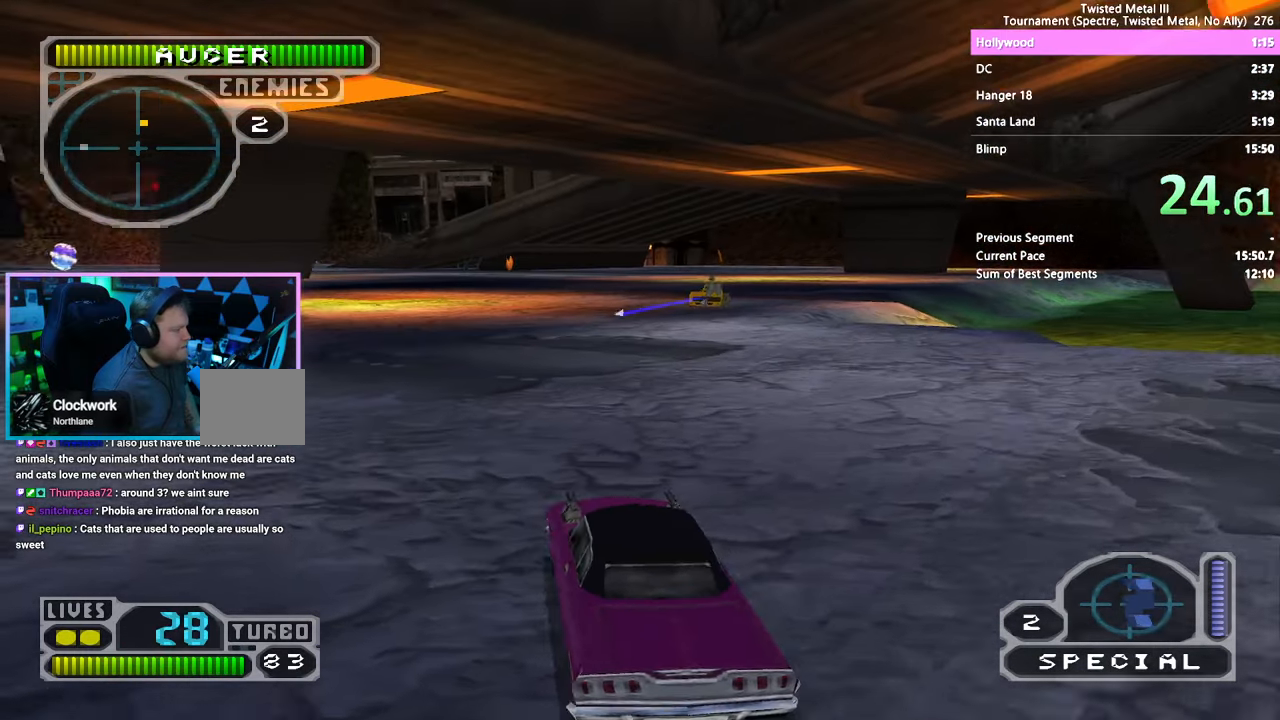
{"buttons": [], "left_stick": "center", "right_stick": "center", "events": [[100, "DPAD_LEFT", "down"], [150, "DPAD_LEFT", "up"], [216, "DPAD_RIGHT", "down"], [316, "DPAD_RIGHT", "up"], [366, "DPAD_UP", "down"], [433, "DPAD_UP", "up"], [483, "SQUARE", "up"]]}
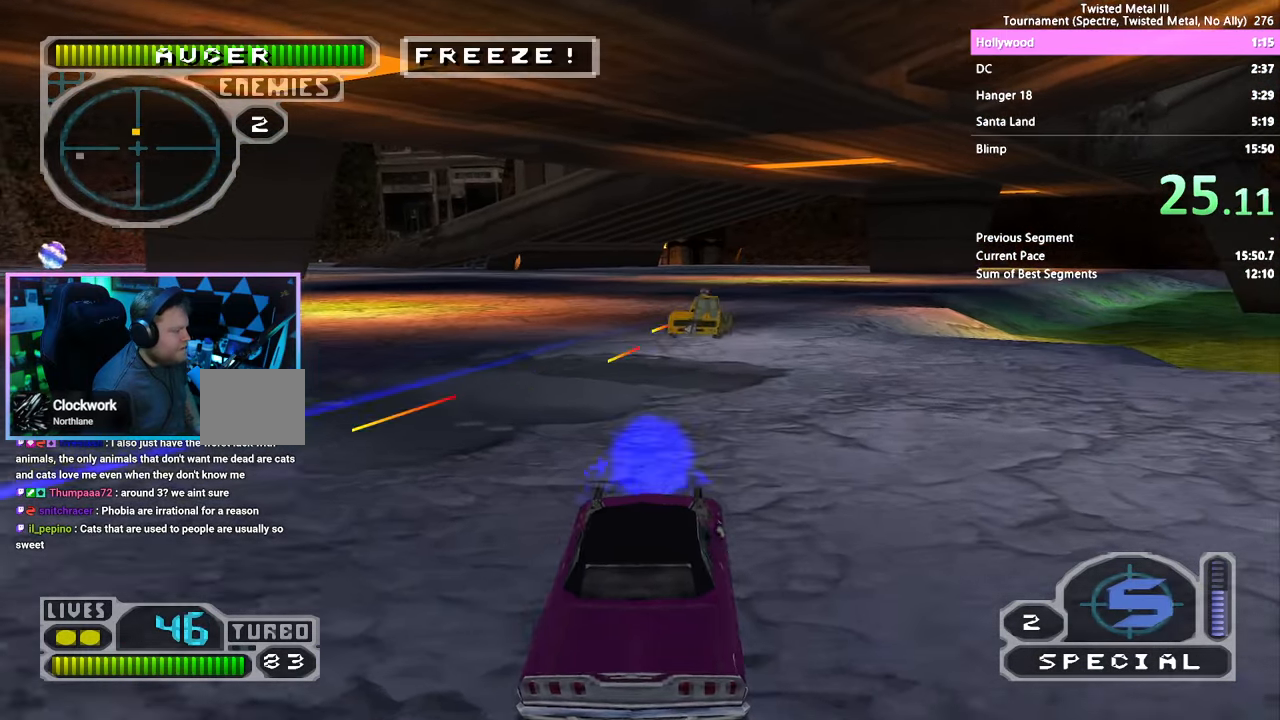
{"buttons": ["SQUARE", "R2"], "left_stick": "center", "right_stick": "center", "events": [[16, "R2", "down"], [316, "L1", "down"], [316, "L2", "down"], [400, "SQUARE", "down"], [433, "L1", "up"], [433, "L2", "up"]]}
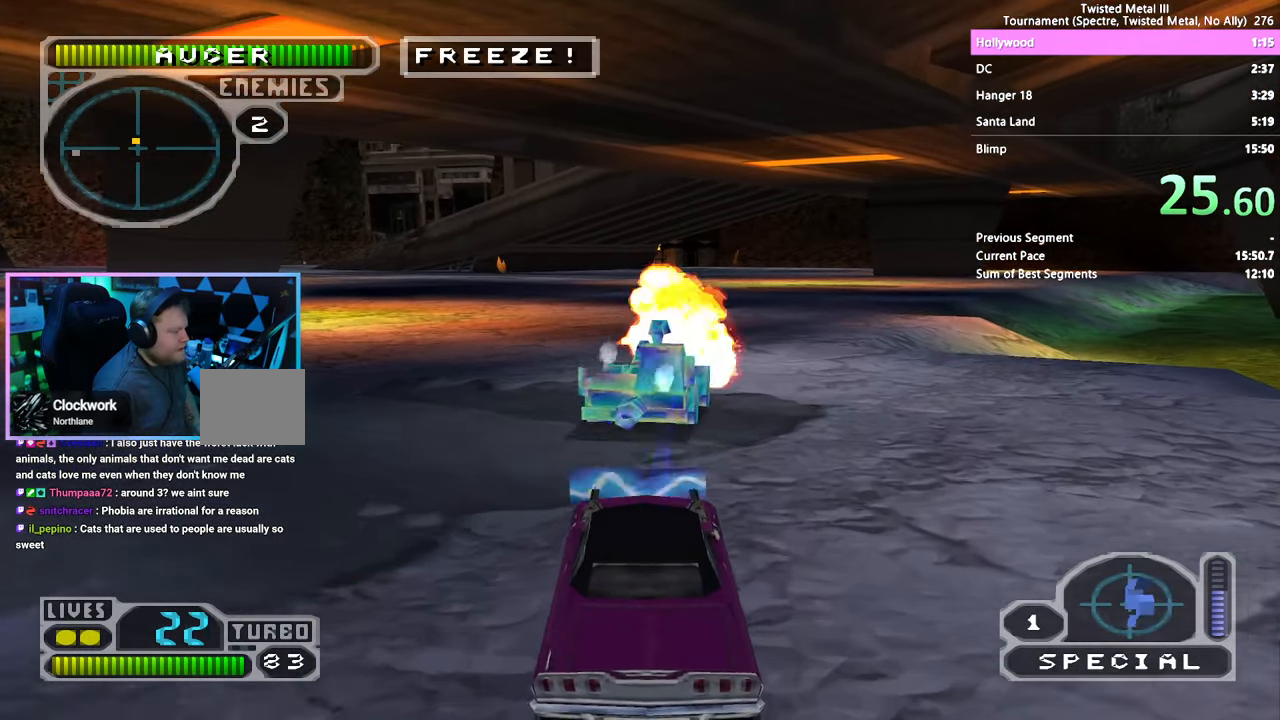
{"buttons": ["SQUARE", "R2"], "left_stick": "center", "right_stick": "center", "events": [[33, "DPAD_LEFT", "down"], [116, "DPAD_LEFT", "up"], [333, "DPAD_LEFT", "down"], [416, "DPAD_LEFT", "up"]]}
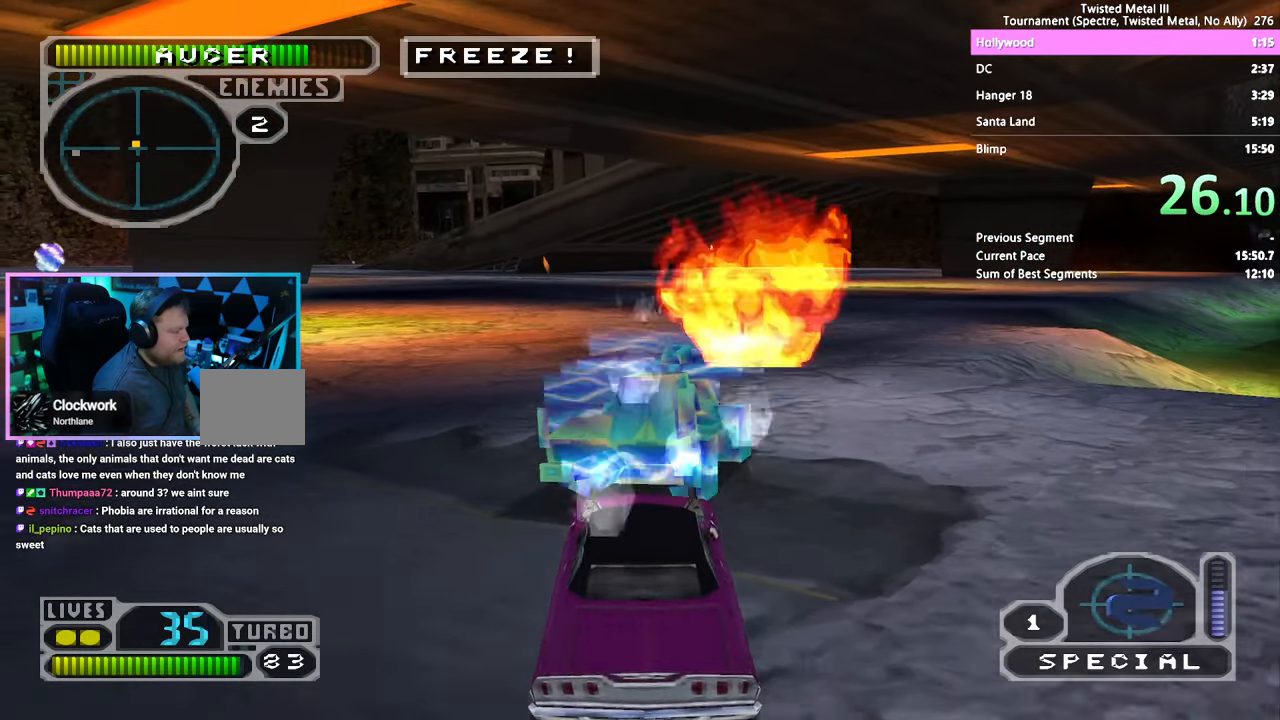
{"buttons": ["SQUARE", "R2", "DPAD_LEFT"], "left_stick": "center", "right_stick": "center", "events": [[83, "DPAD_RIGHT", "down"], [183, "DPAD_RIGHT", "up"], [500, "DPAD_LEFT", "down"]]}
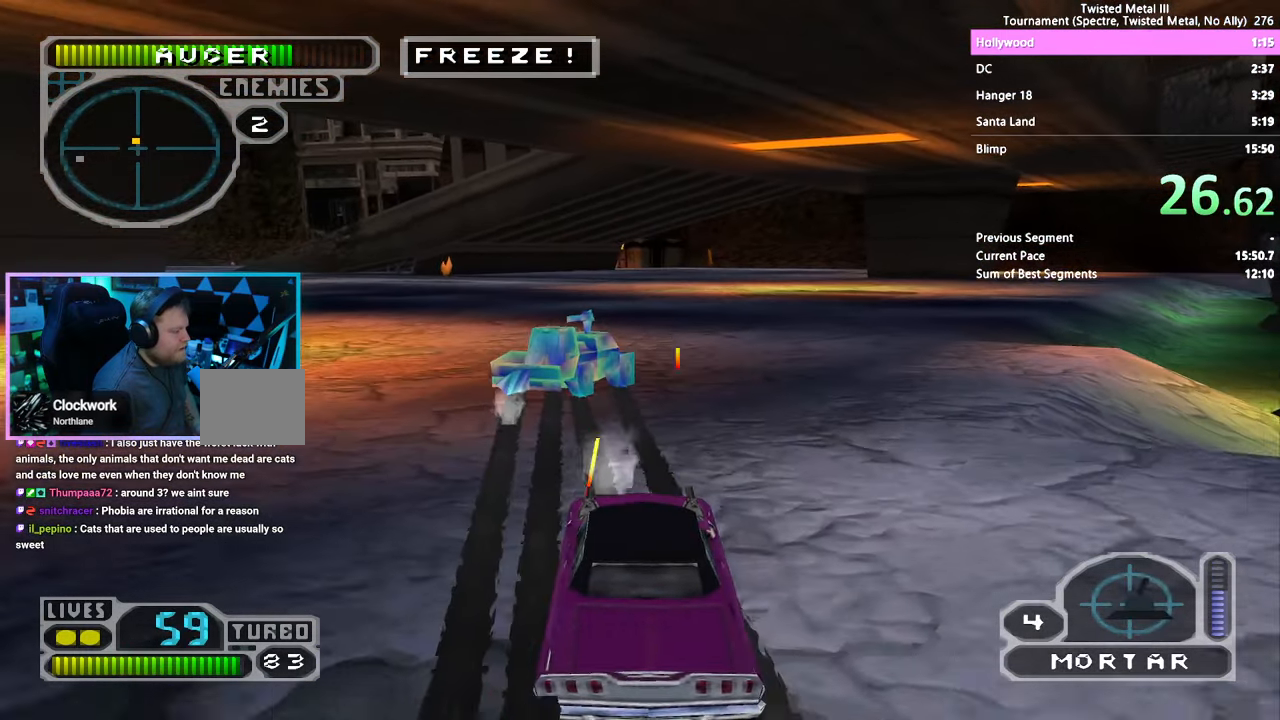
{"buttons": ["SQUARE", "R2"], "left_stick": "center", "right_stick": "center", "events": [[83, "DPAD_LEFT", "up"], [250, "DPAD_LEFT", "down"], [350, "DPAD_LEFT", "up"]]}